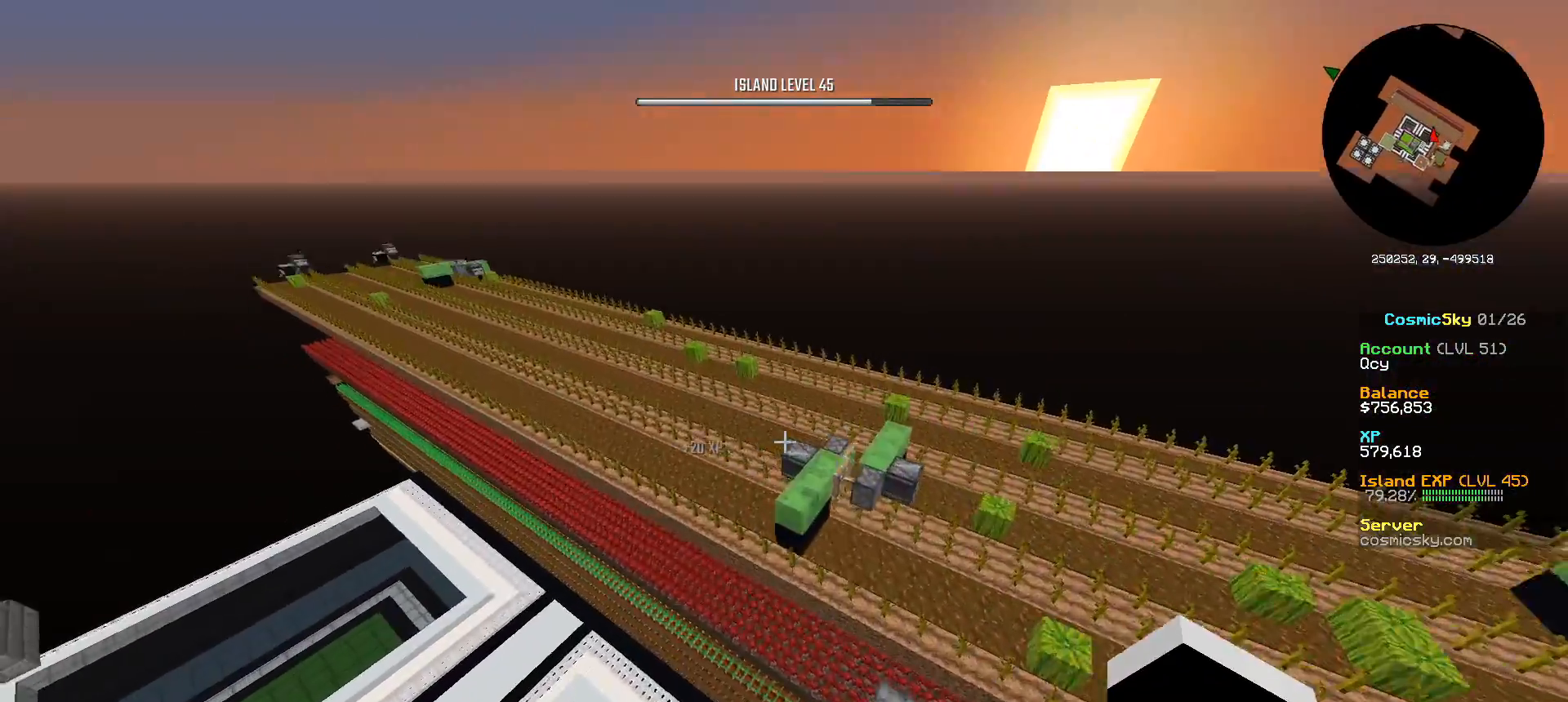
Gameplay with keyboard and mouse; each line is a JSON object with the keys and mouse buttons held at the frame after it. "events" lists presses ("down") and releases ("up") of "a", "d", "s", "w", "mouse_left" and "mouse_right" between this image and that frame as [ms after this image, input, new state], when the widget could be followed in between. "mouse_left", "mouse_right" = the "left", "right" buttons of the "mouse" list. No other keys are recorded. Fast repeated clicks can show as one long hold. Mouse movement is not recorded.
{"keys": ["a", "w"], "mouse": [], "events": []}
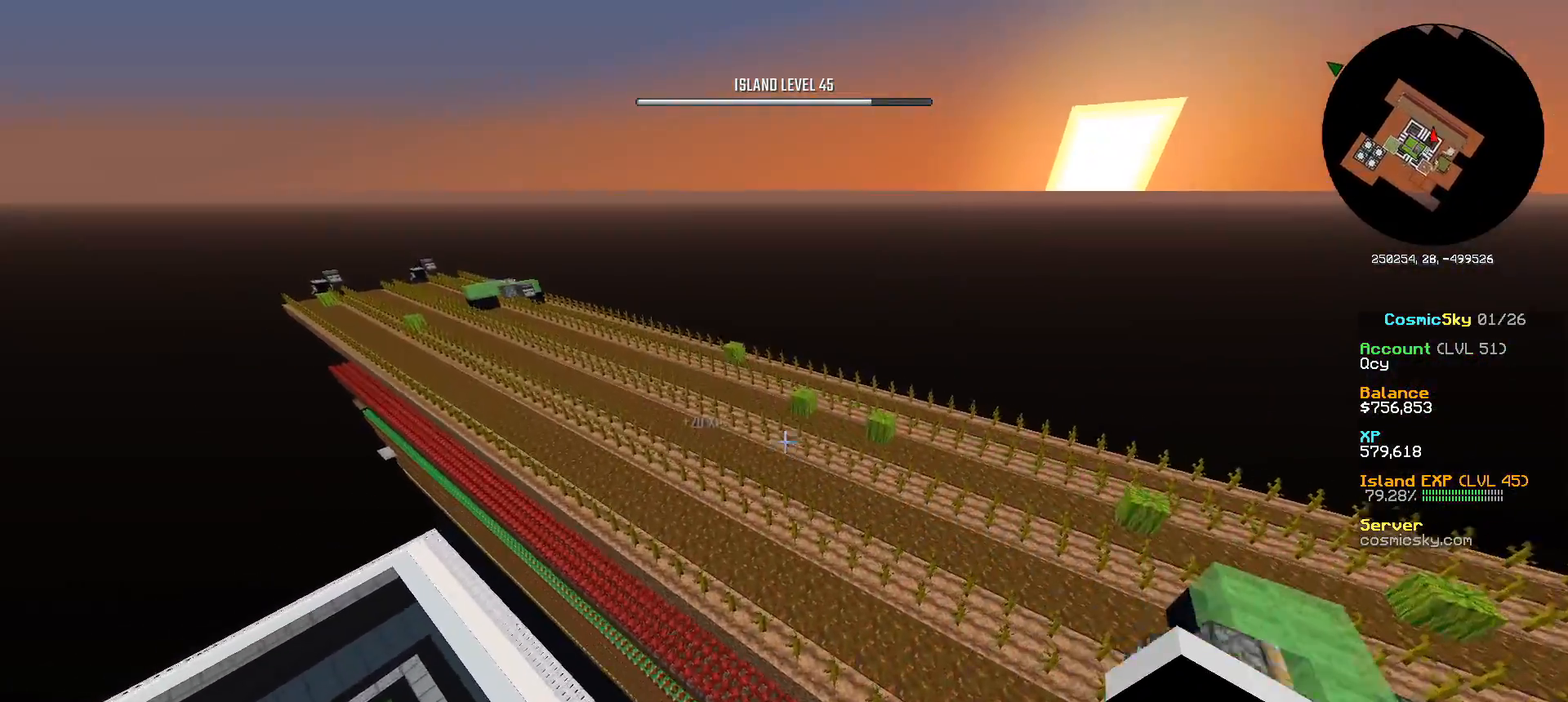
{"keys": ["d"], "mouse": [], "events": [[83, "a", "up"], [483, "d", "down"], [500, "w", "up"]]}
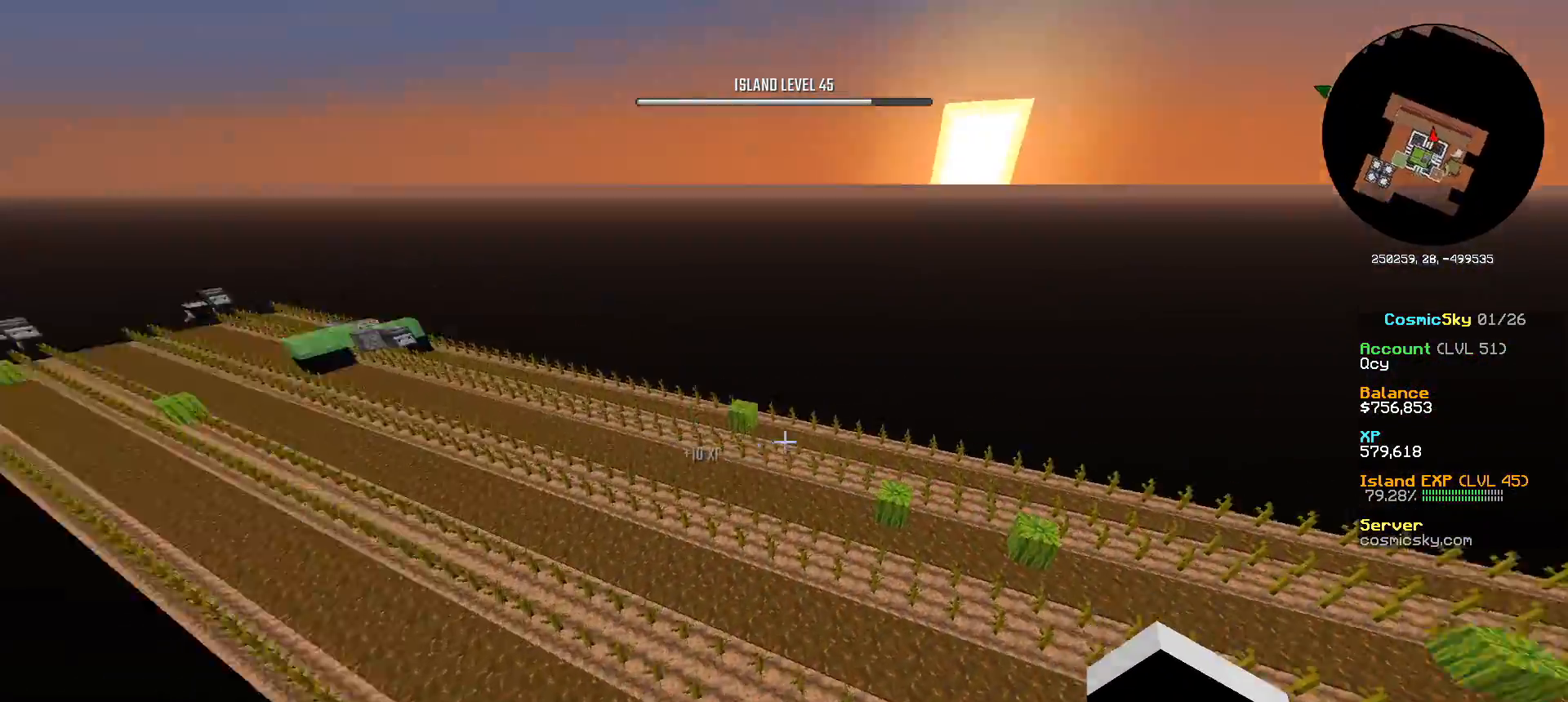
{"keys": [], "mouse": [], "events": [[451, "d", "up"]]}
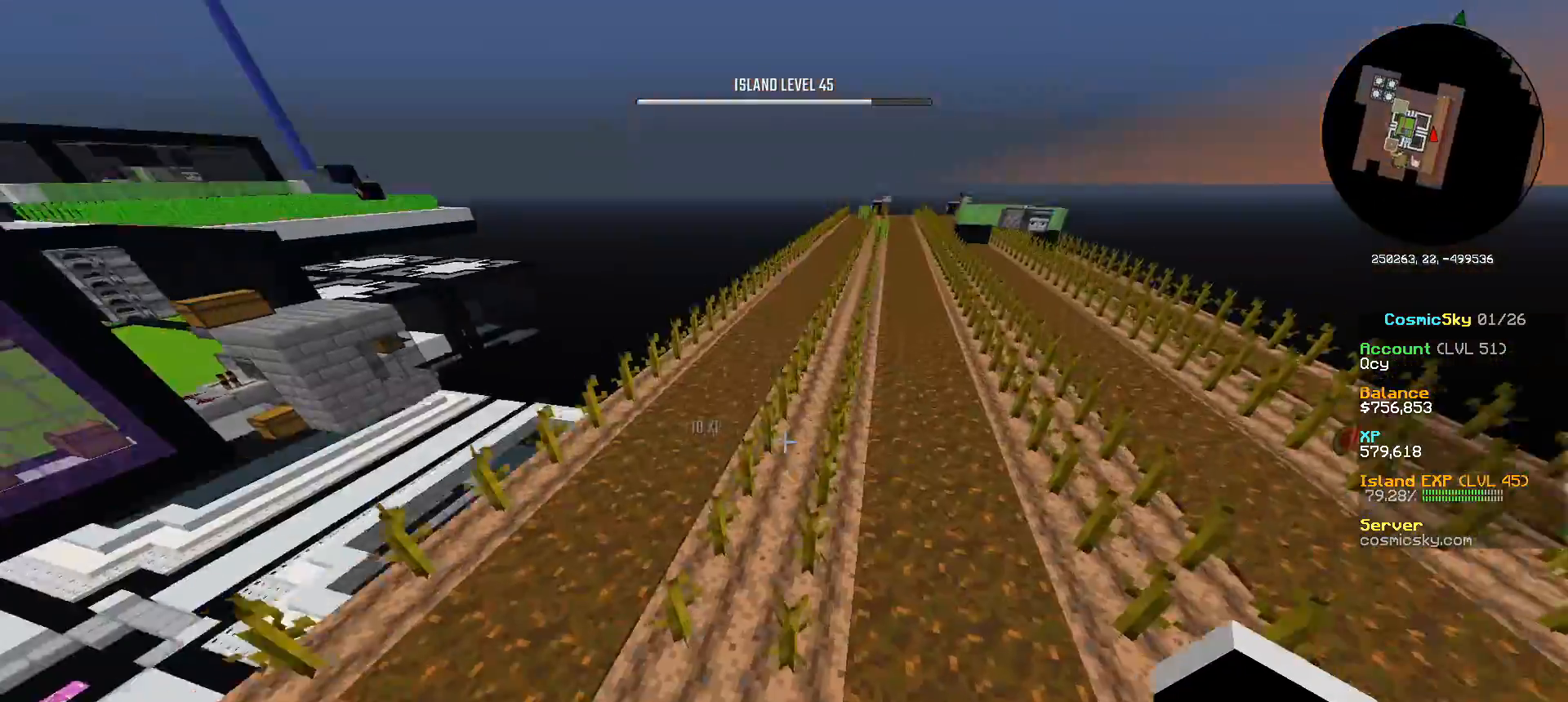
{"keys": [], "mouse": [], "events": [[50, "a", "down"], [116, "w", "down"], [200, "a", "up"], [217, "w", "up"]]}
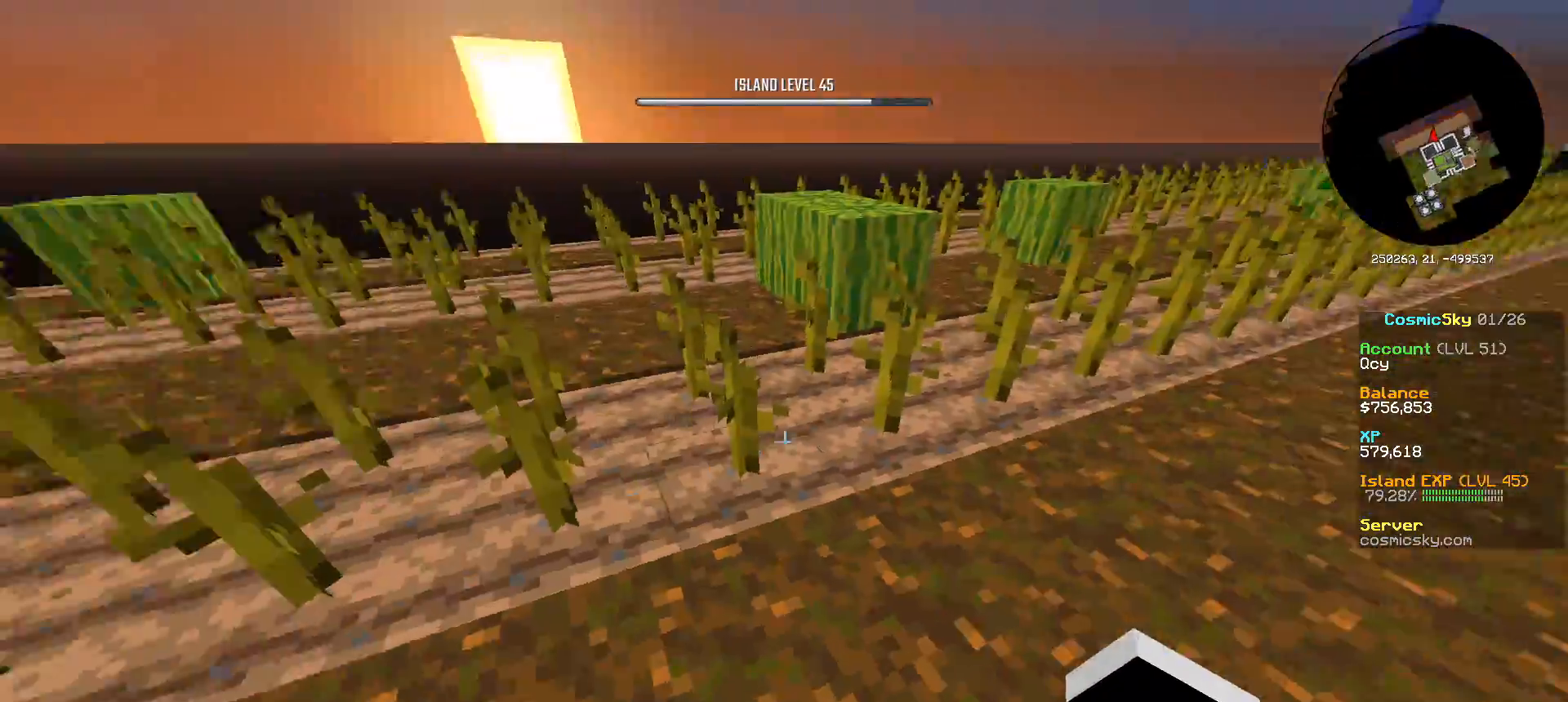
{"keys": ["d", "w"], "mouse": [], "events": [[50, "w", "down"], [217, "d", "down"]]}
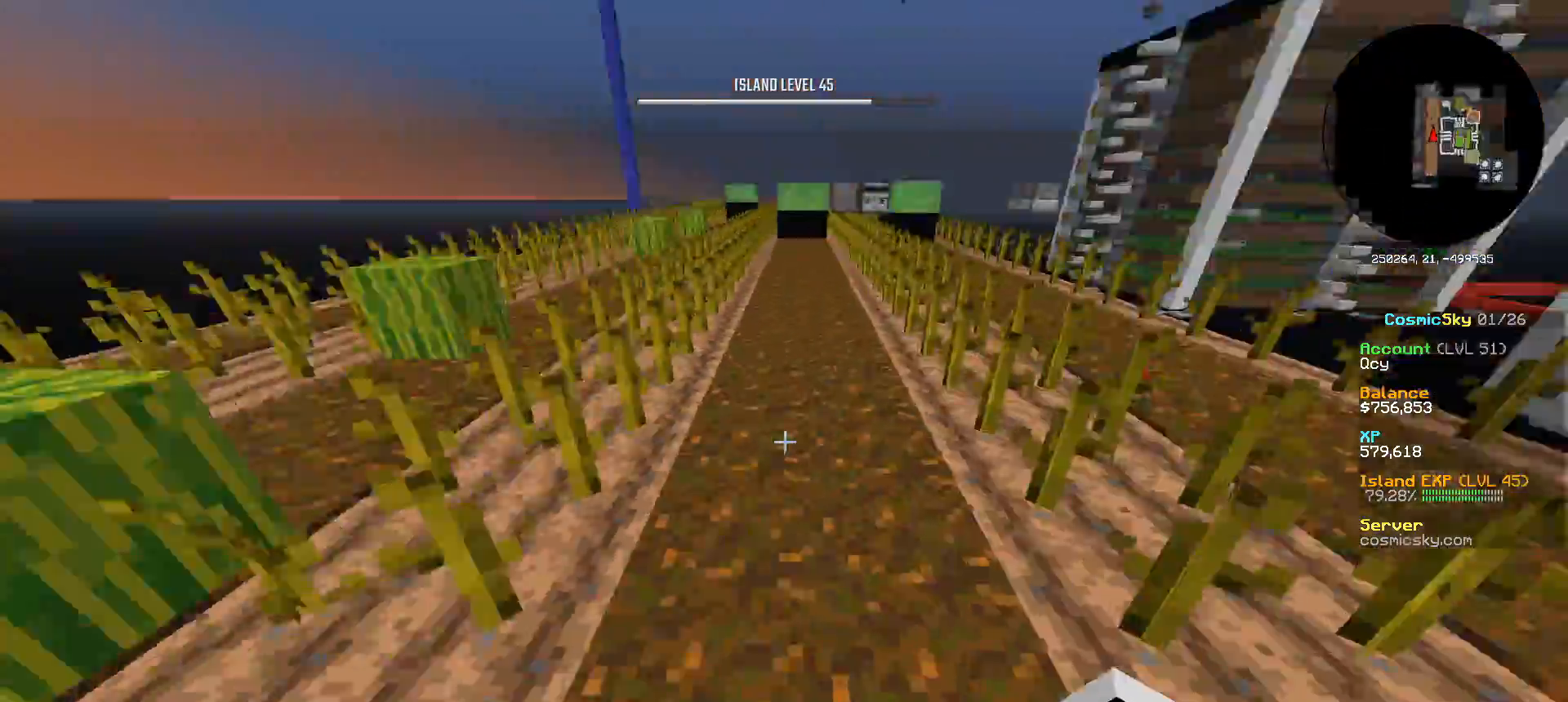
{"keys": ["d"], "mouse": [], "events": [[250, "d", "up"], [400, "w", "up"], [467, "d", "down"]]}
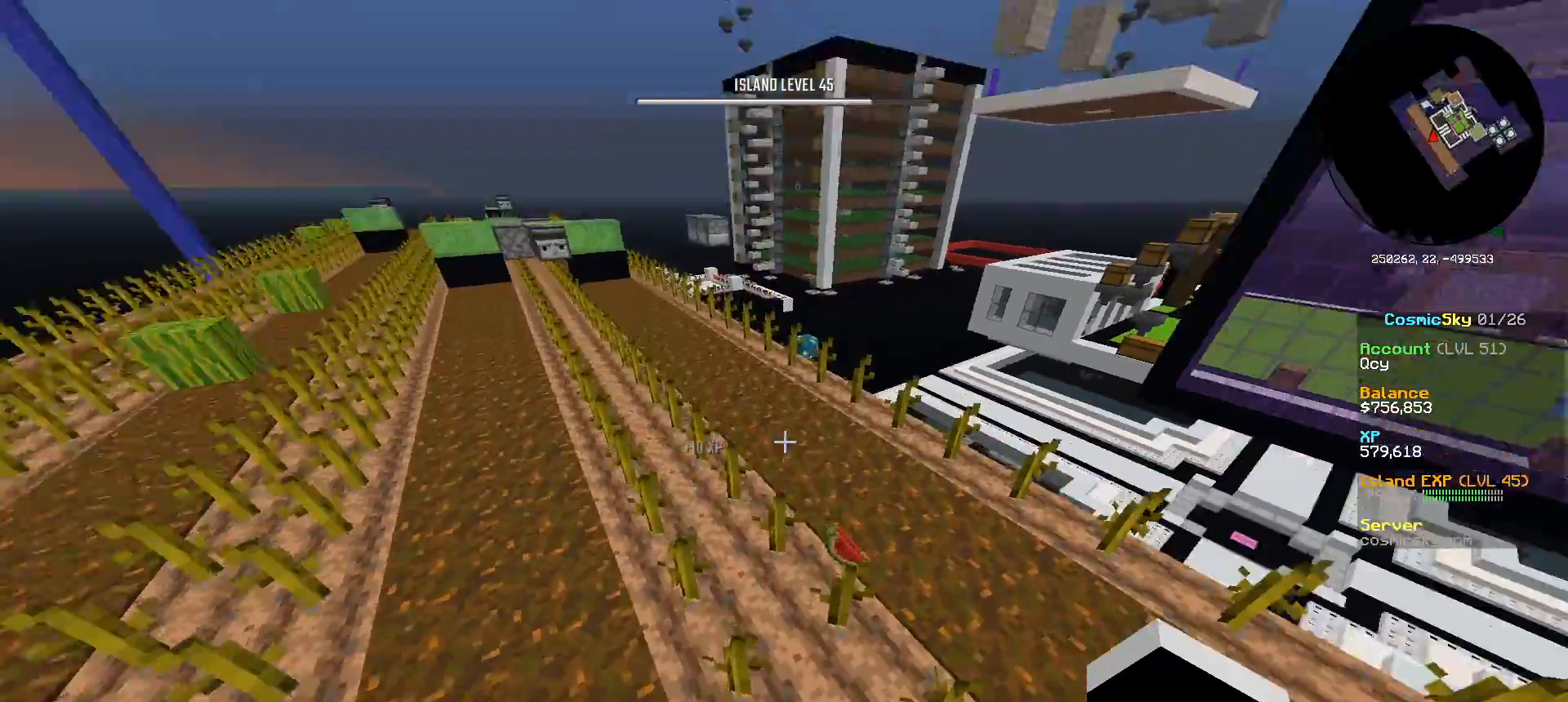
{"keys": [], "mouse": [], "events": [[134, "d", "up"]]}
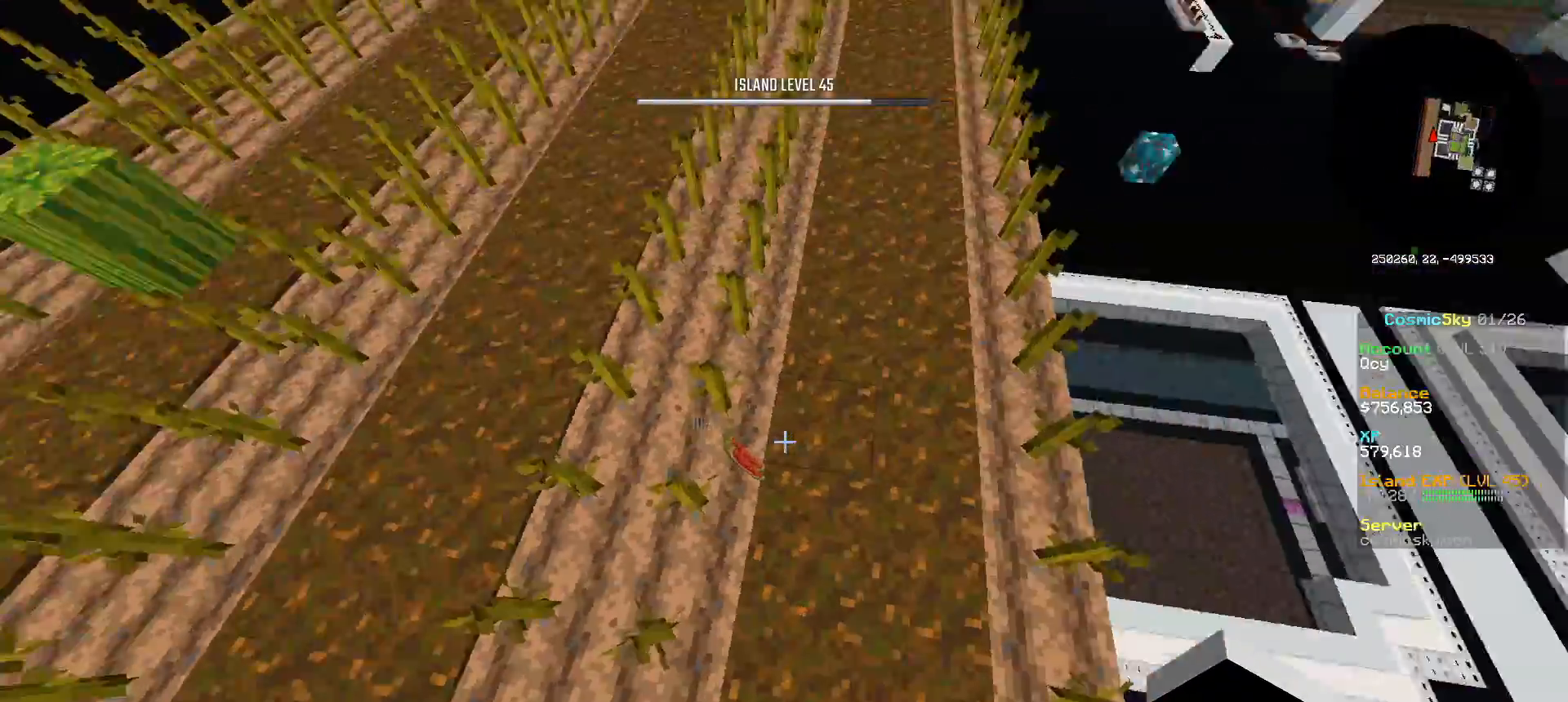
{"keys": [], "mouse": [], "events": []}
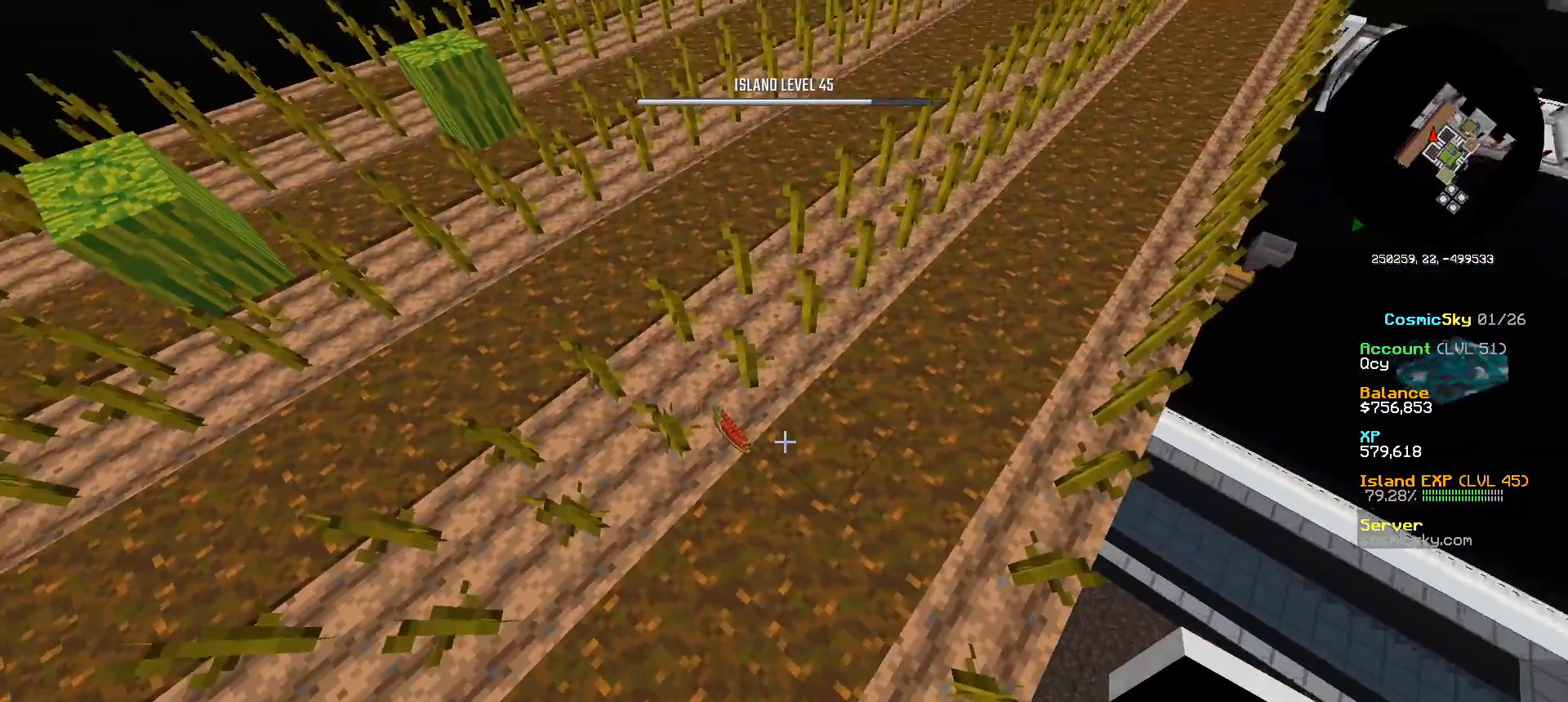
{"keys": [], "mouse": [], "events": []}
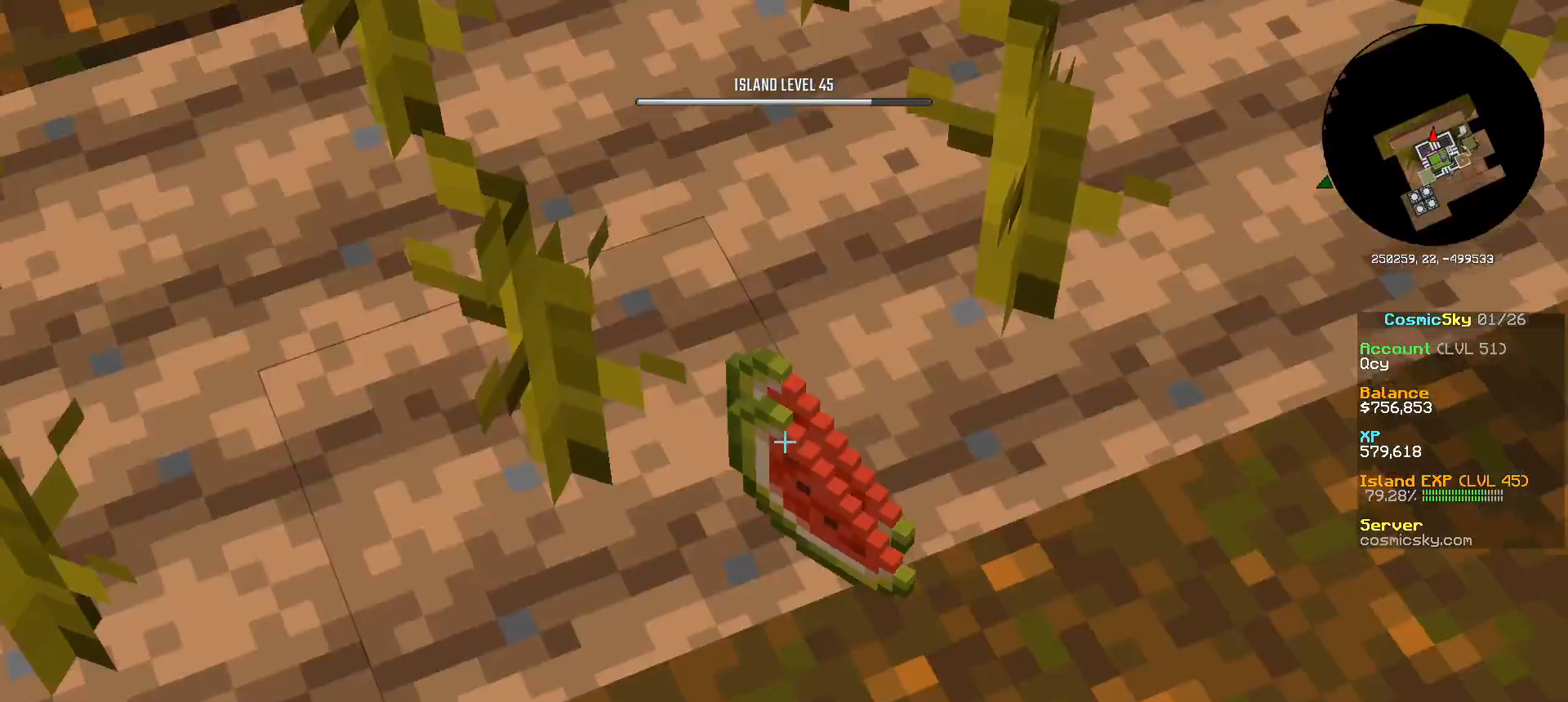
{"keys": [], "mouse": [], "events": []}
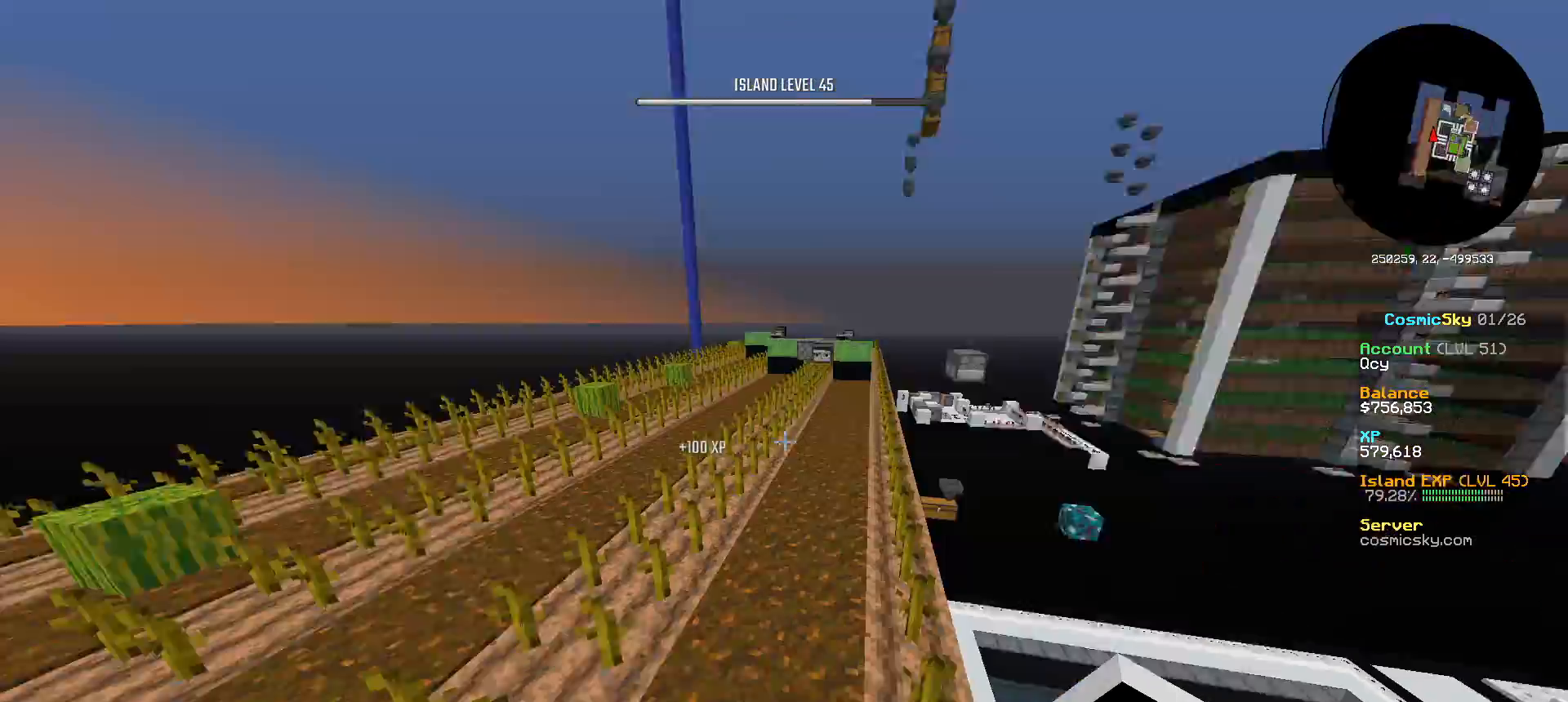
{"keys": ["w"], "mouse": [], "events": [[101, "w", "down"]]}
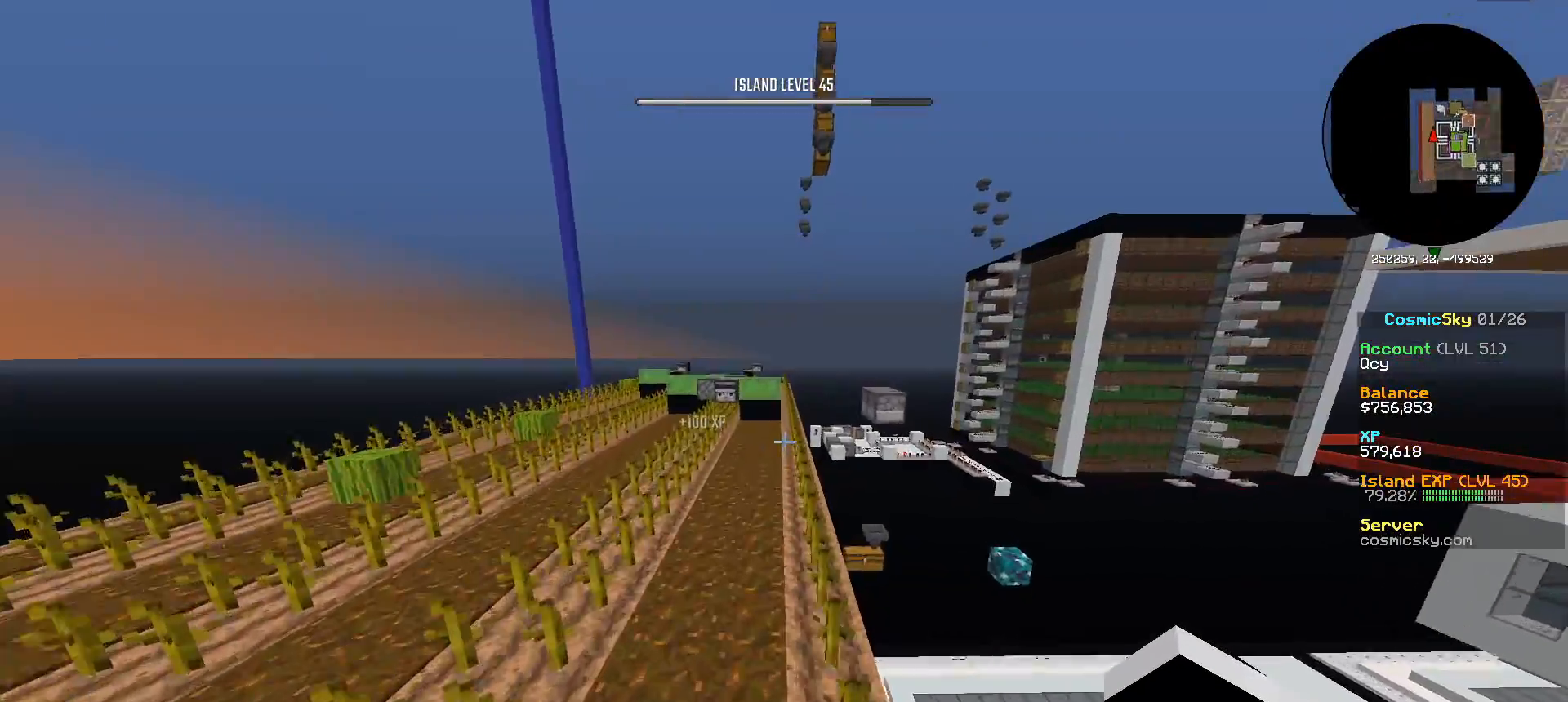
{"keys": [], "mouse": [], "events": [[234, "w", "up"]]}
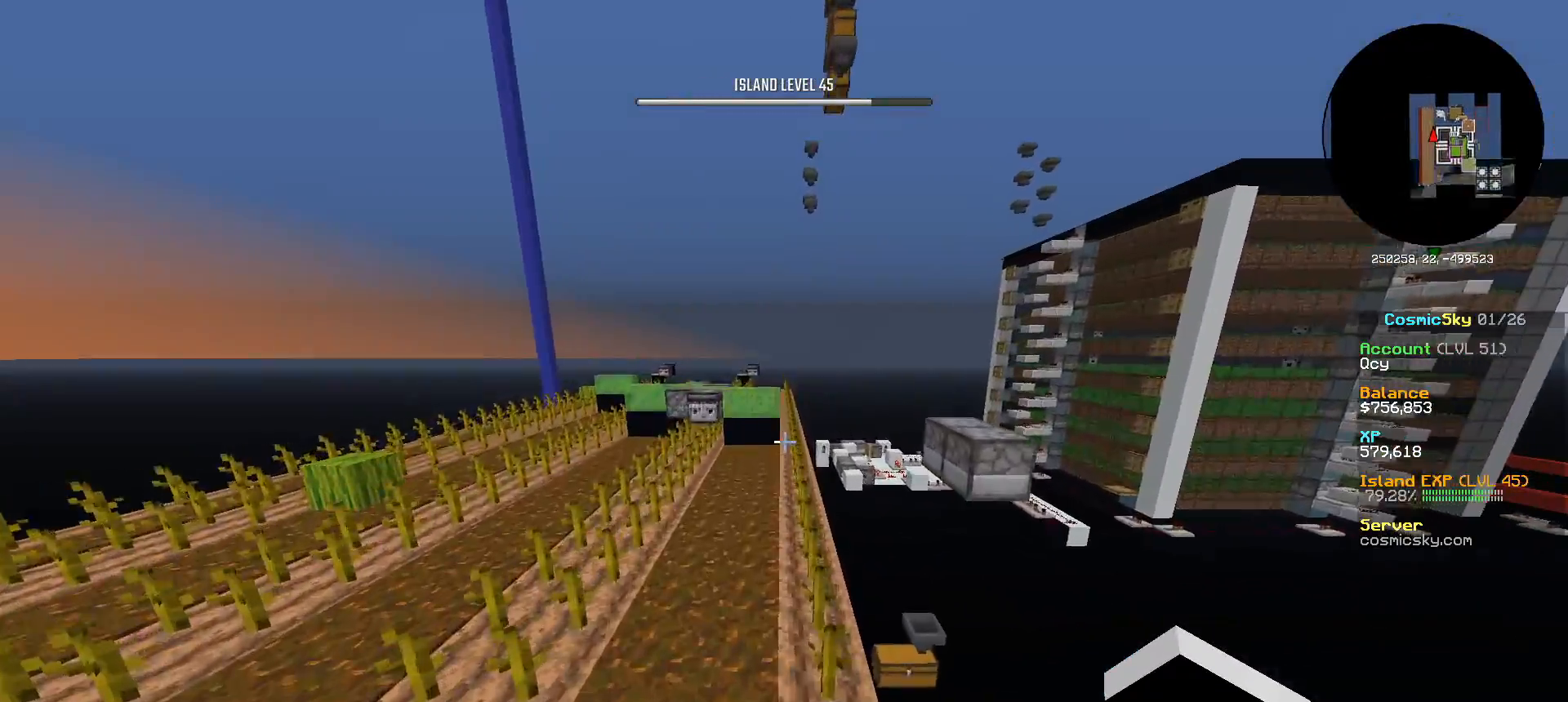
{"keys": [], "mouse": [], "events": [[151, "s", "down"], [418, "s", "up"]]}
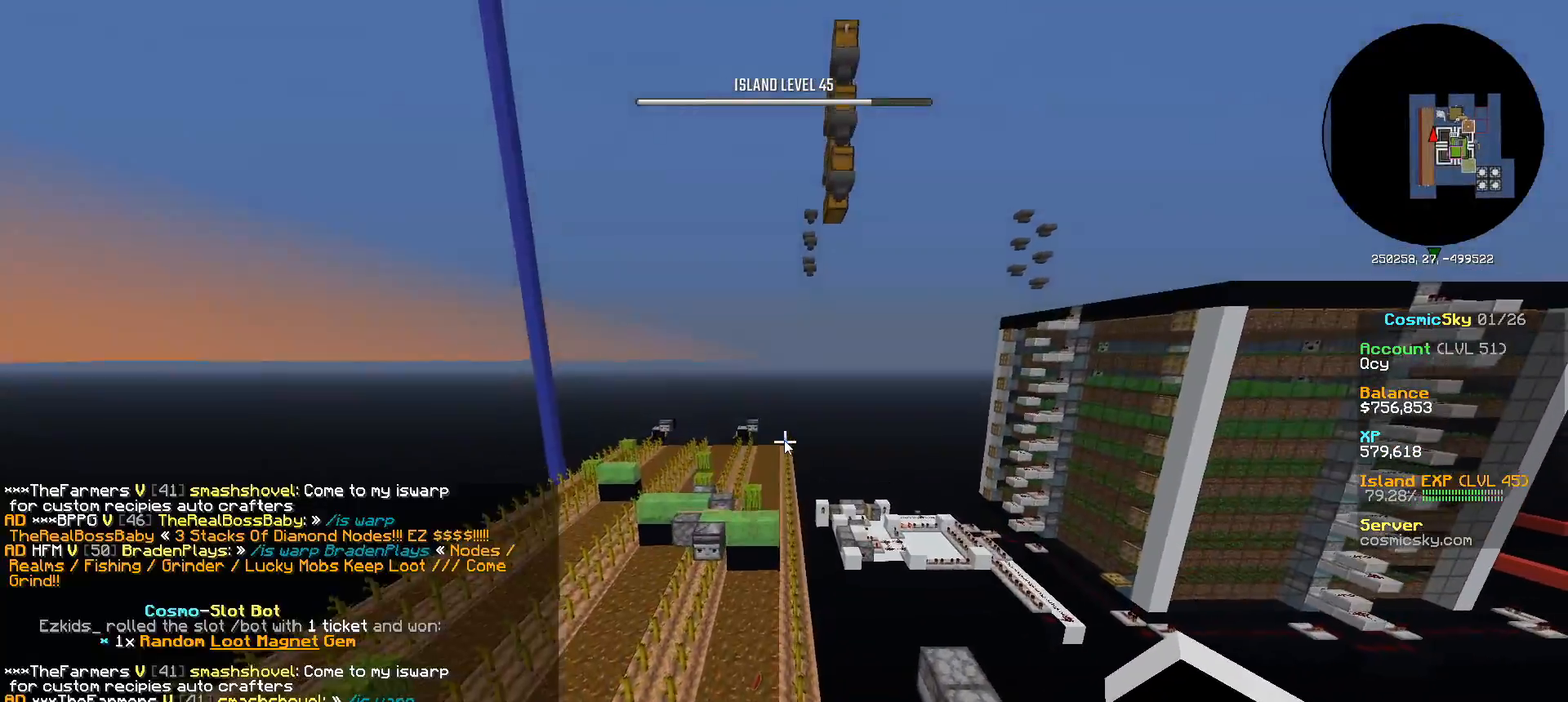
{"keys": ["s"], "mouse": [], "events": [[200, "s", "down"], [350, "s", "up"], [450, "s", "down"]]}
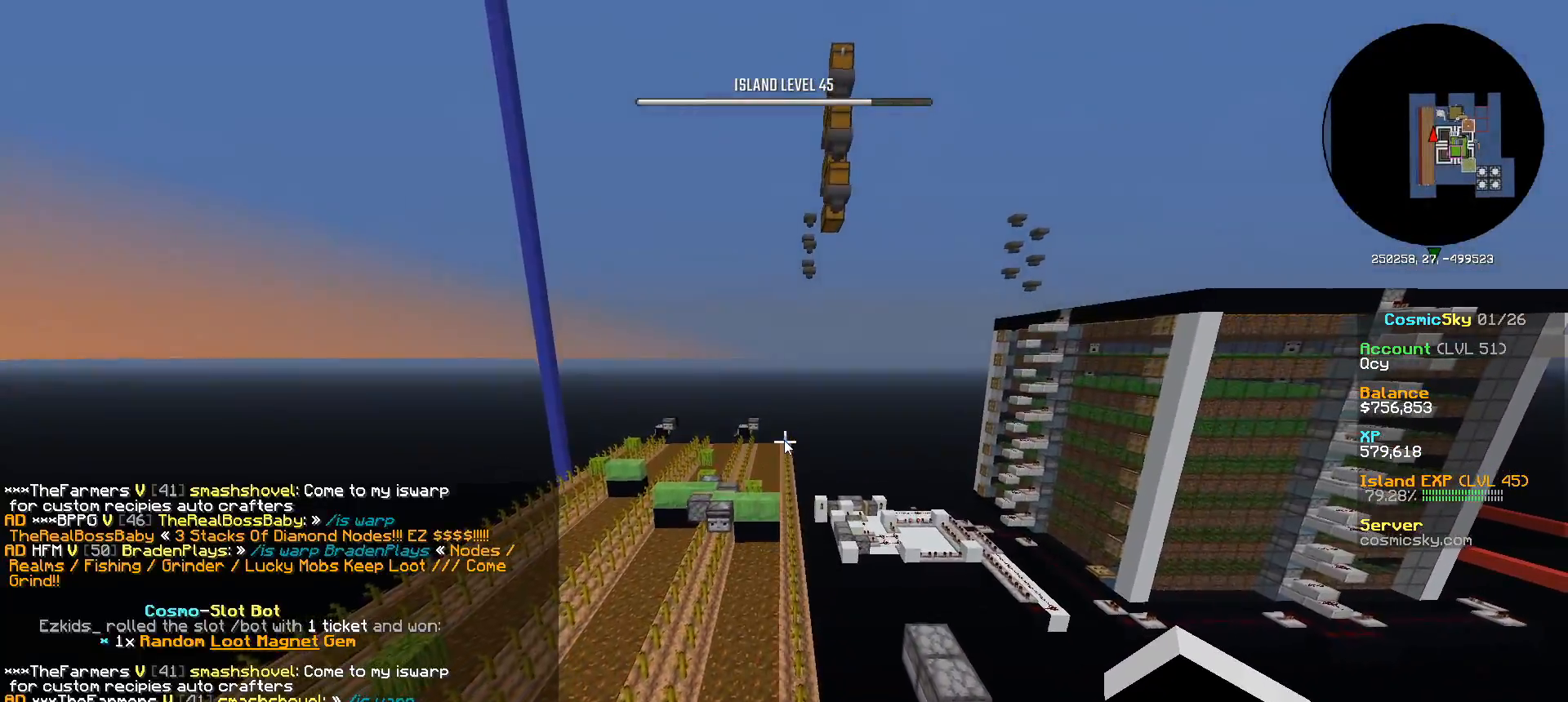
{"keys": [], "mouse": [], "events": [[101, "s", "up"], [151, "a", "down"], [267, "a", "up"]]}
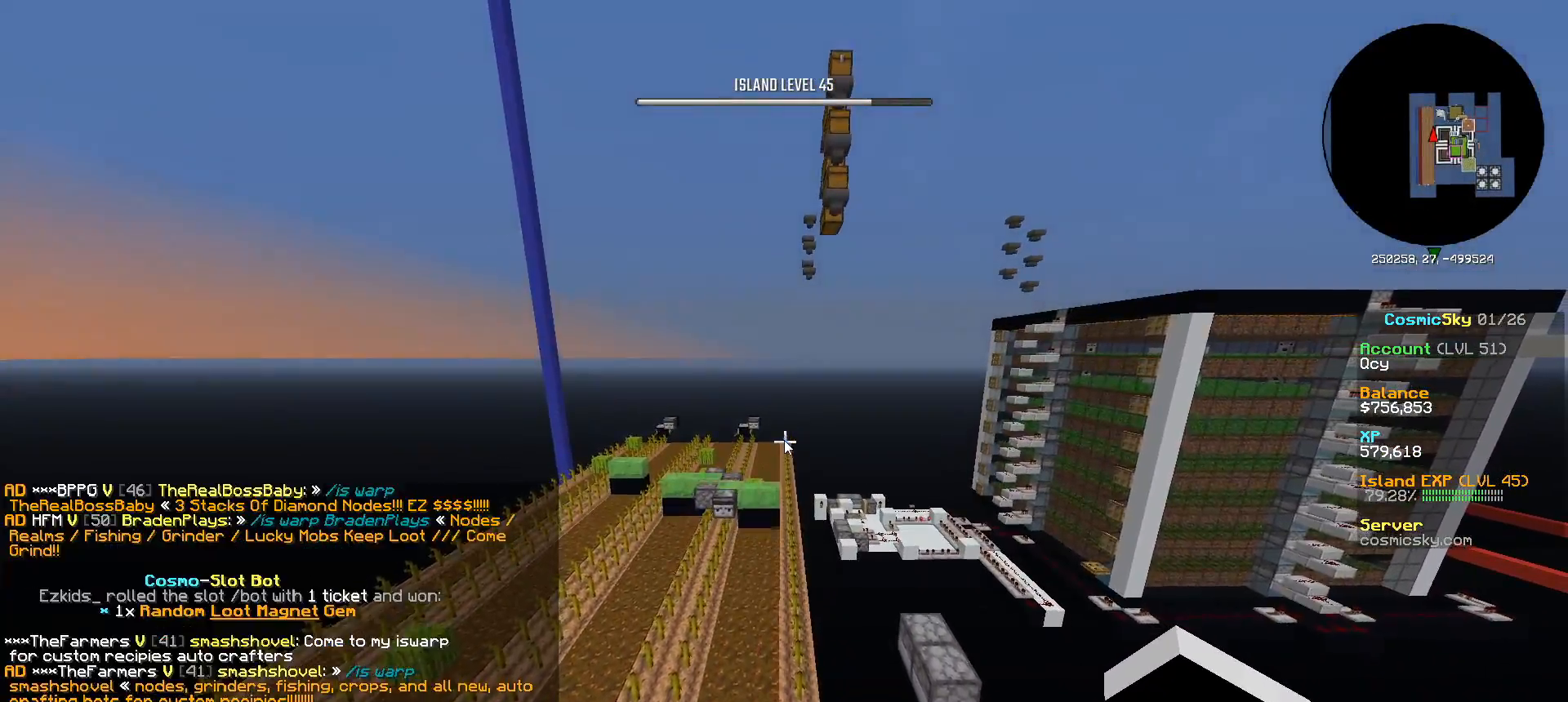
{"keys": [], "mouse": [], "events": []}
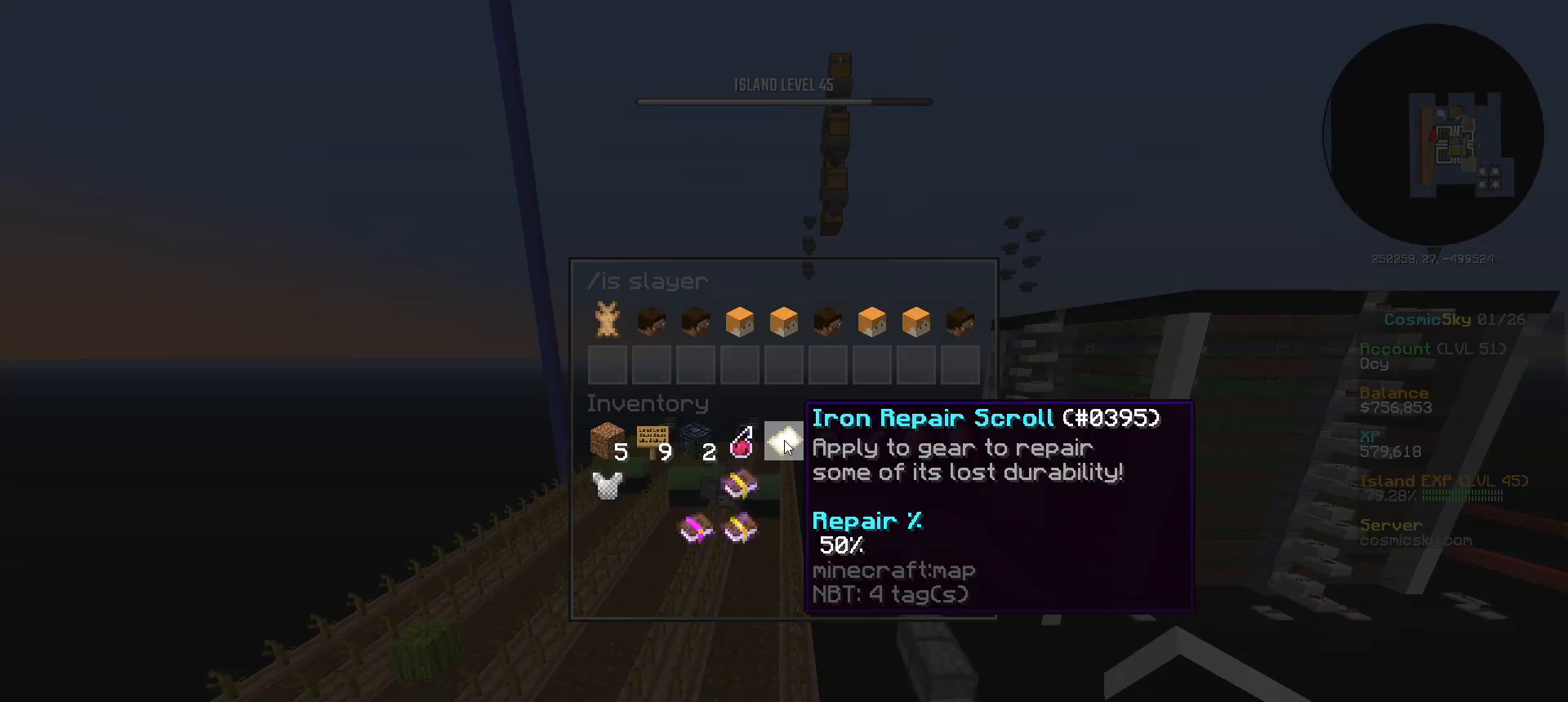
{"keys": [], "mouse": [], "events": []}
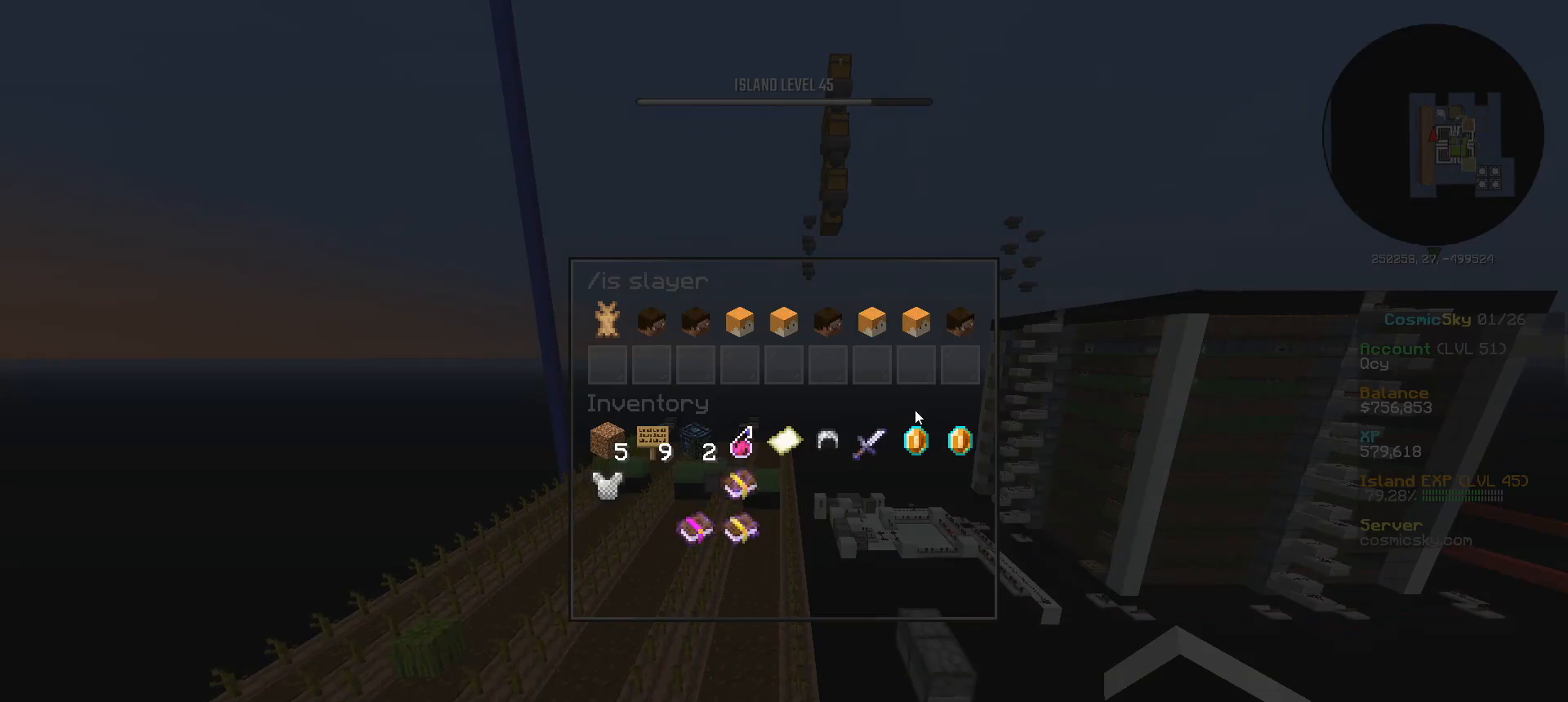
{"keys": [], "mouse": [], "events": []}
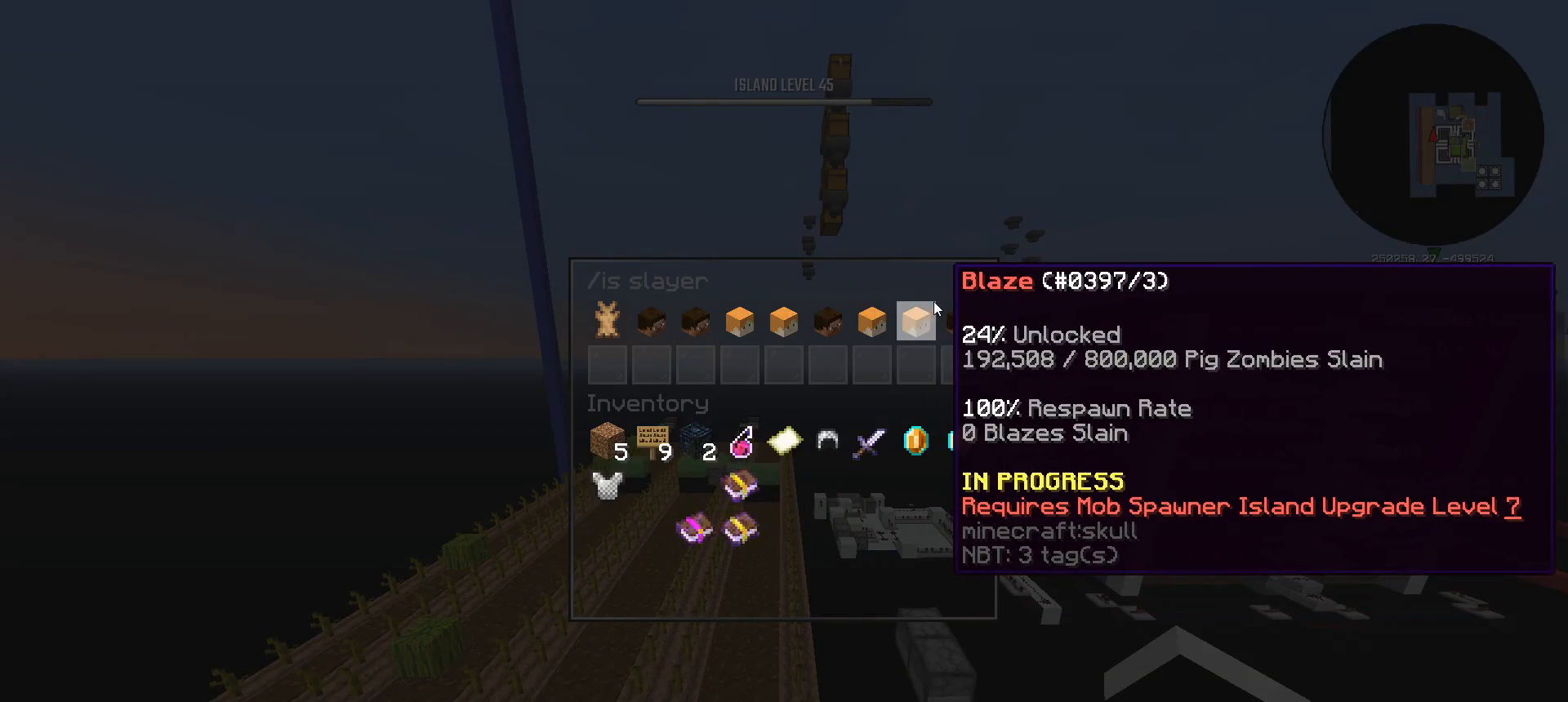
{"keys": [], "mouse": [], "events": []}
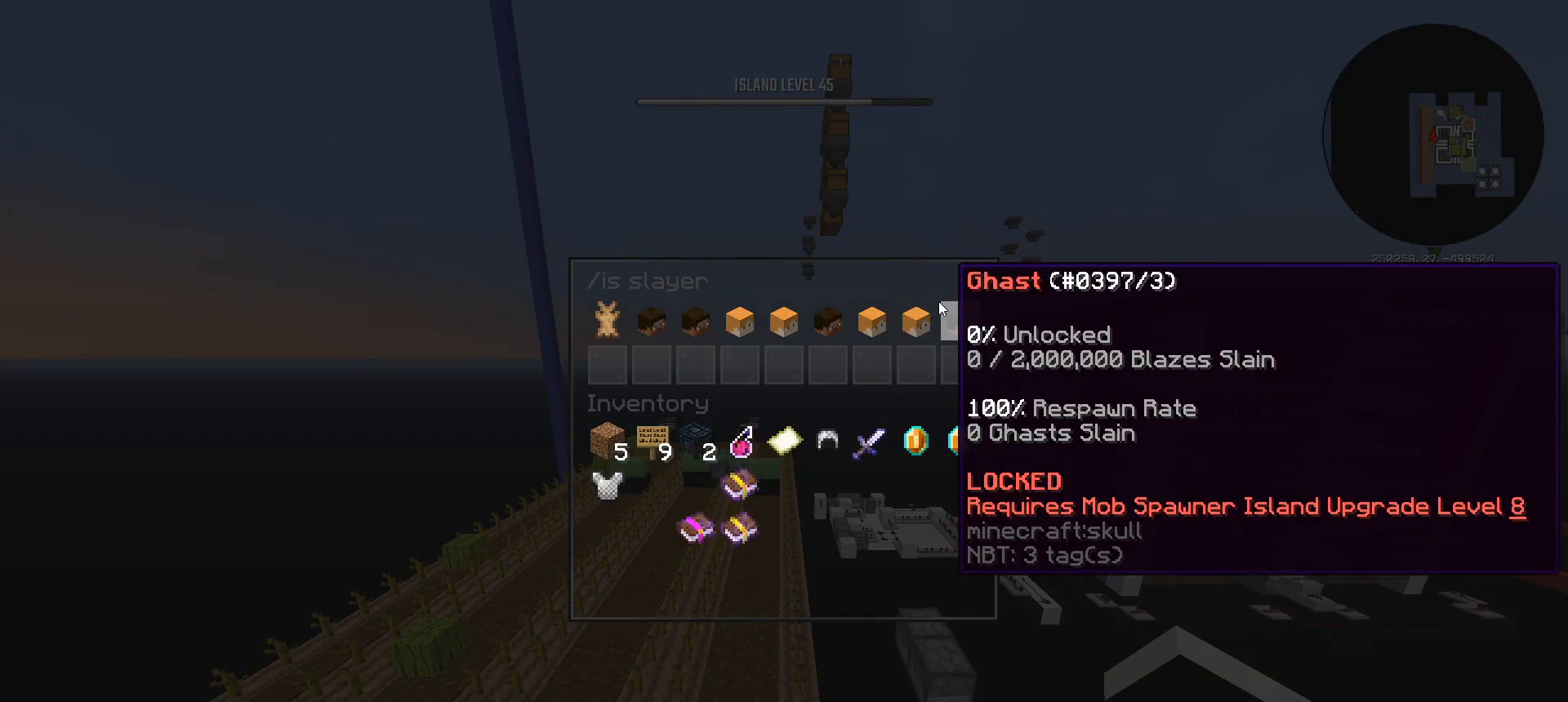
{"keys": [], "mouse": [], "events": []}
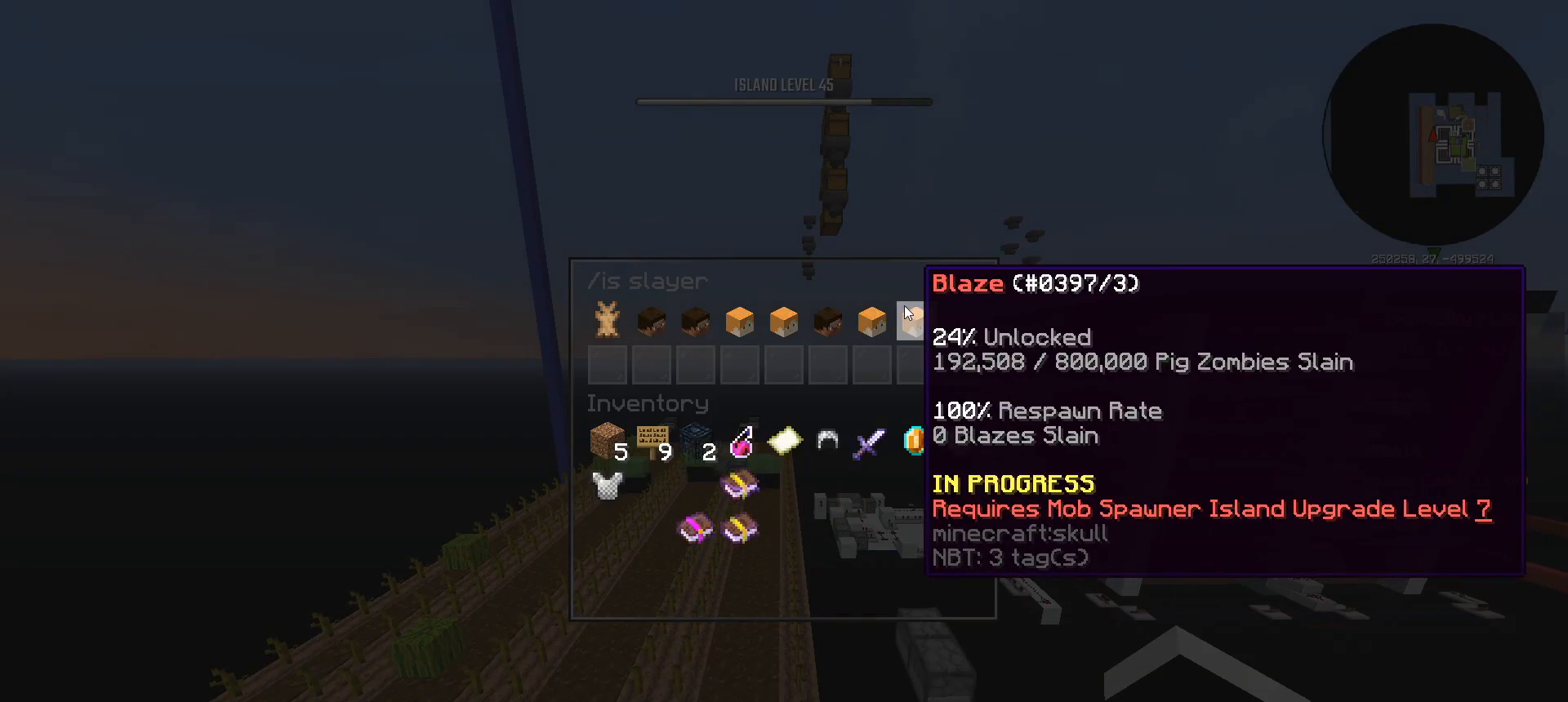
{"keys": [], "mouse": [], "events": []}
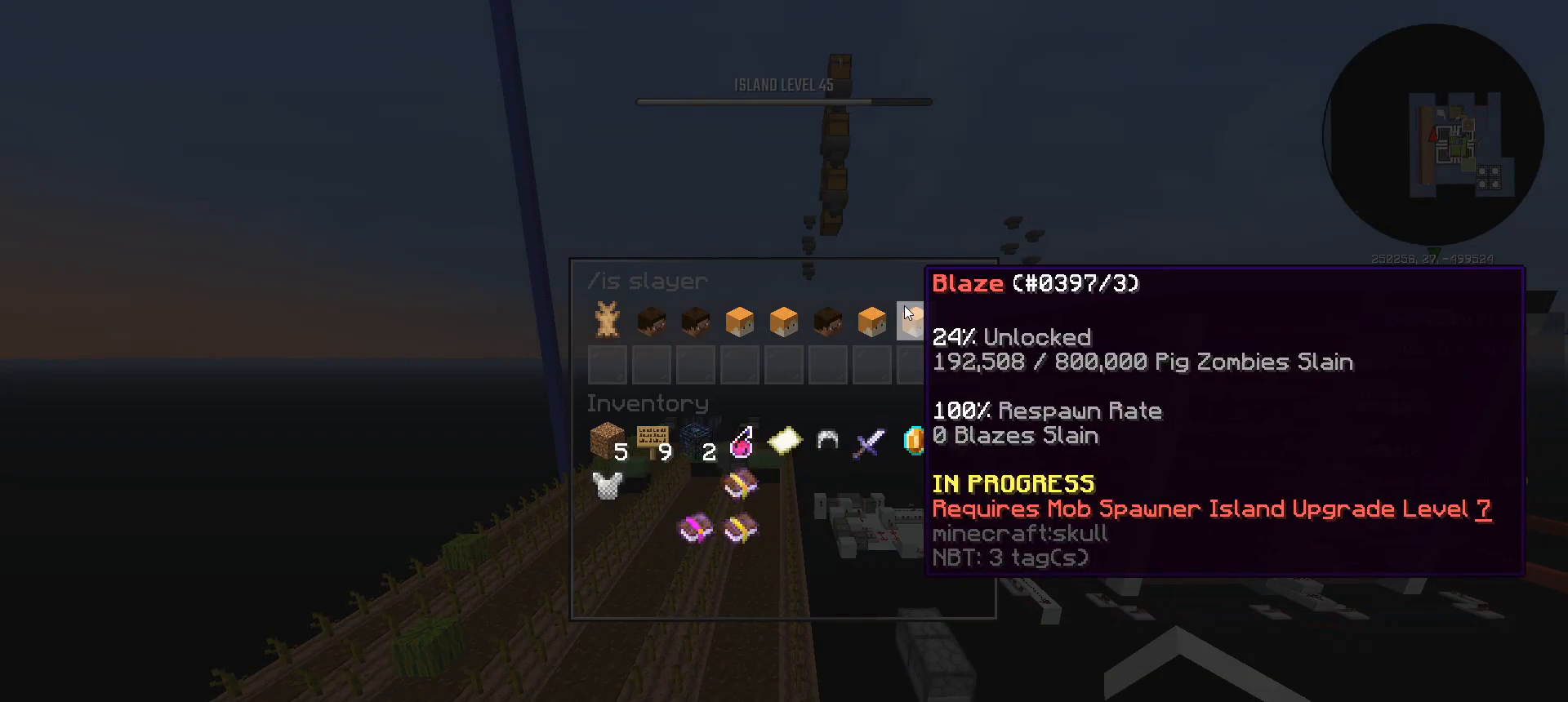
{"keys": [], "mouse": [], "events": []}
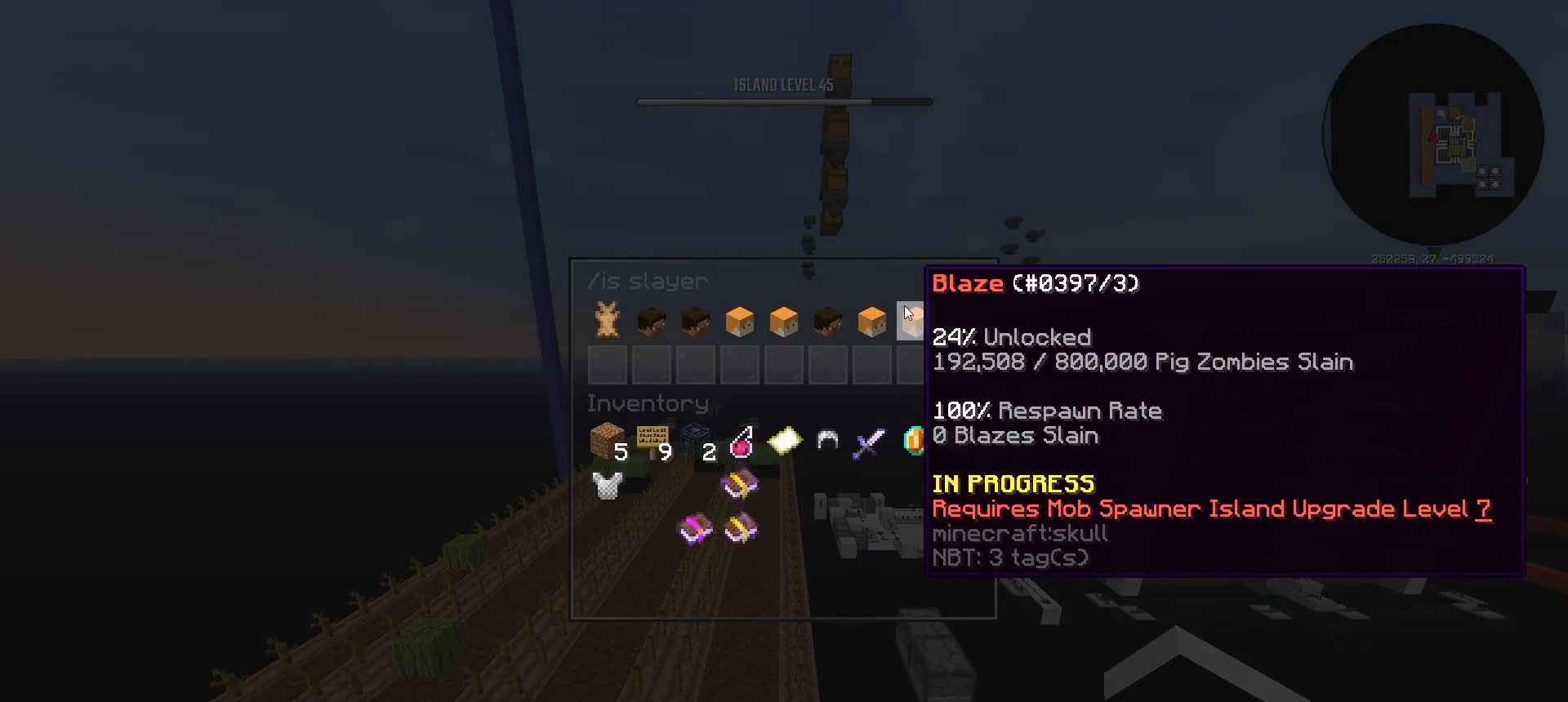
{"keys": ["w"], "mouse": [], "events": [[451, "w", "down"]]}
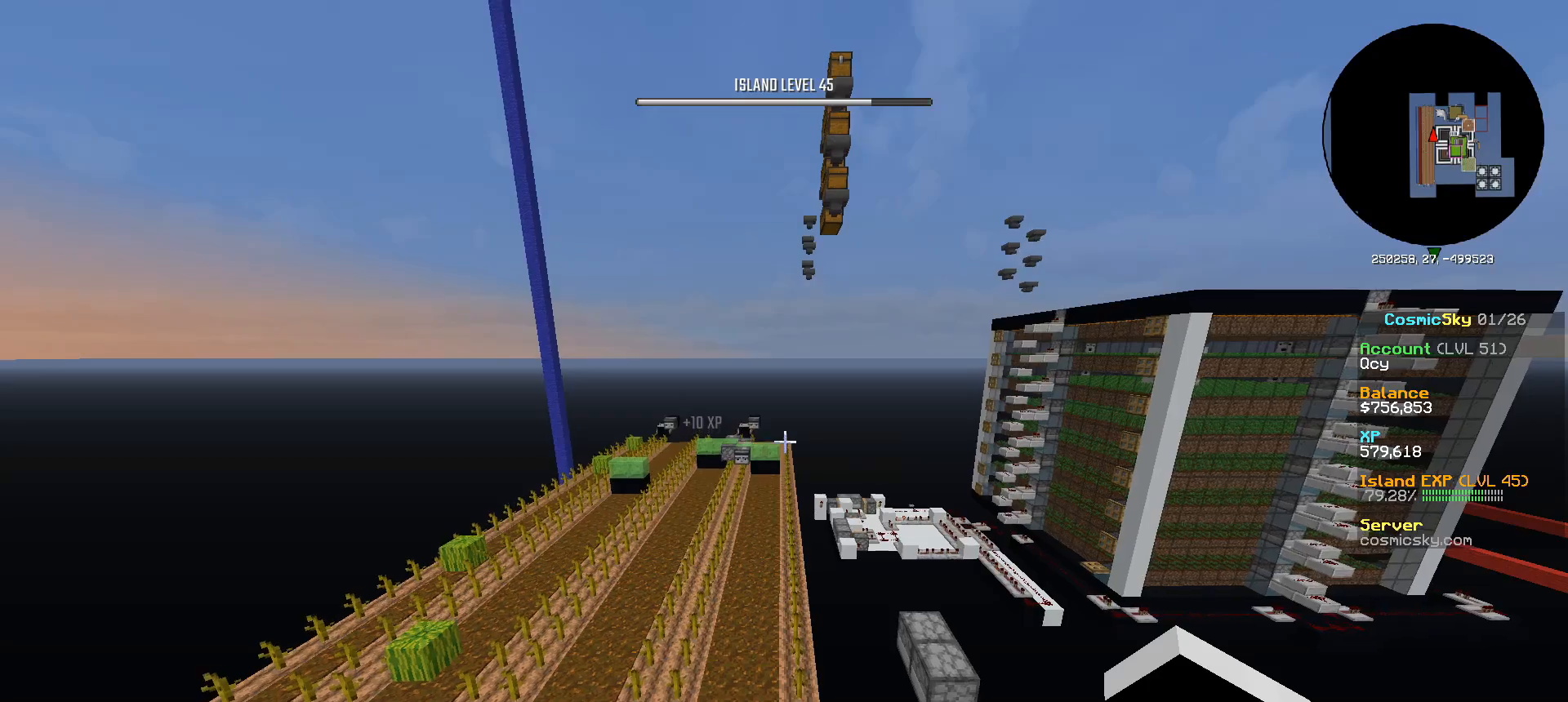
{"keys": [], "mouse": [], "events": [[234, "w", "up"]]}
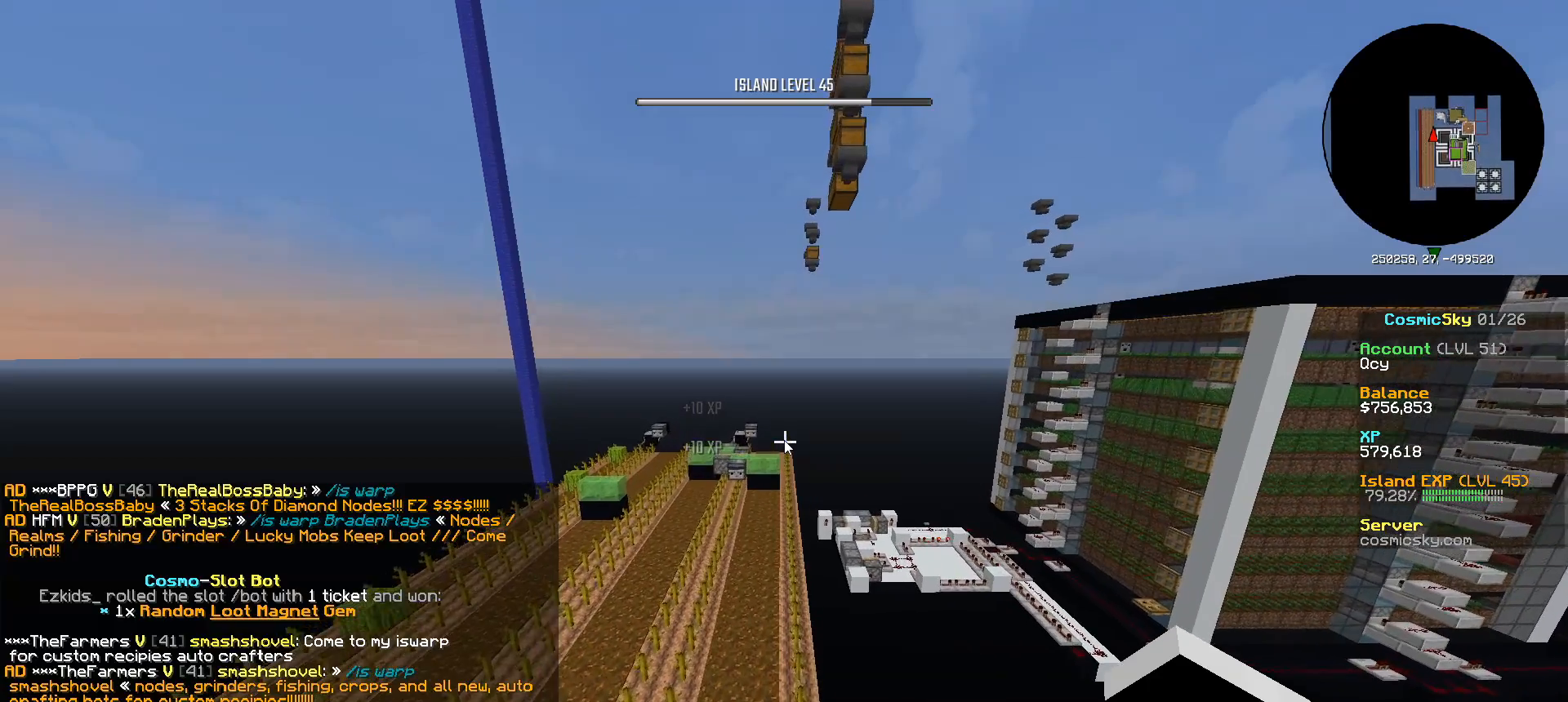
{"keys": [], "mouse": [], "events": [[151, "s", "down"], [267, "s", "up"]]}
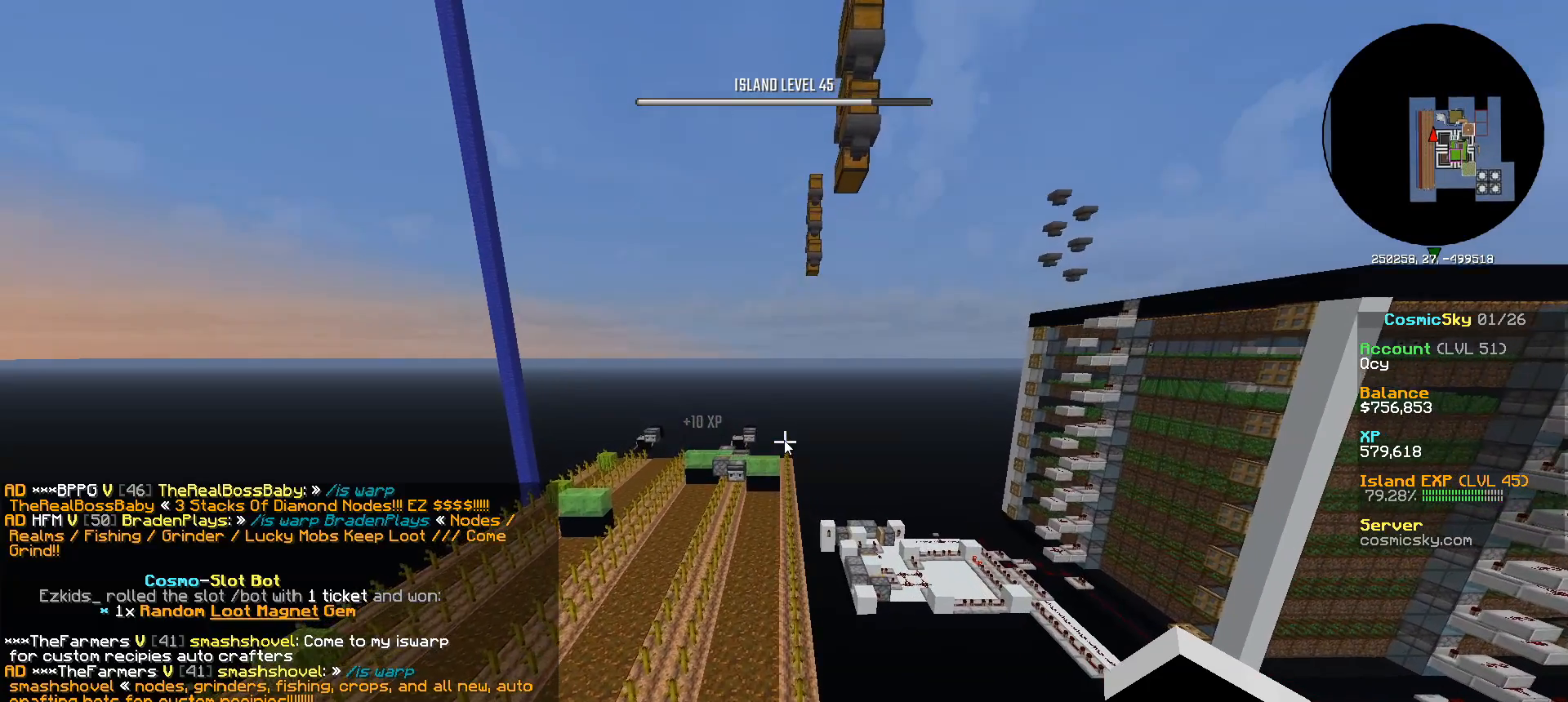
{"keys": [], "mouse": [], "events": []}
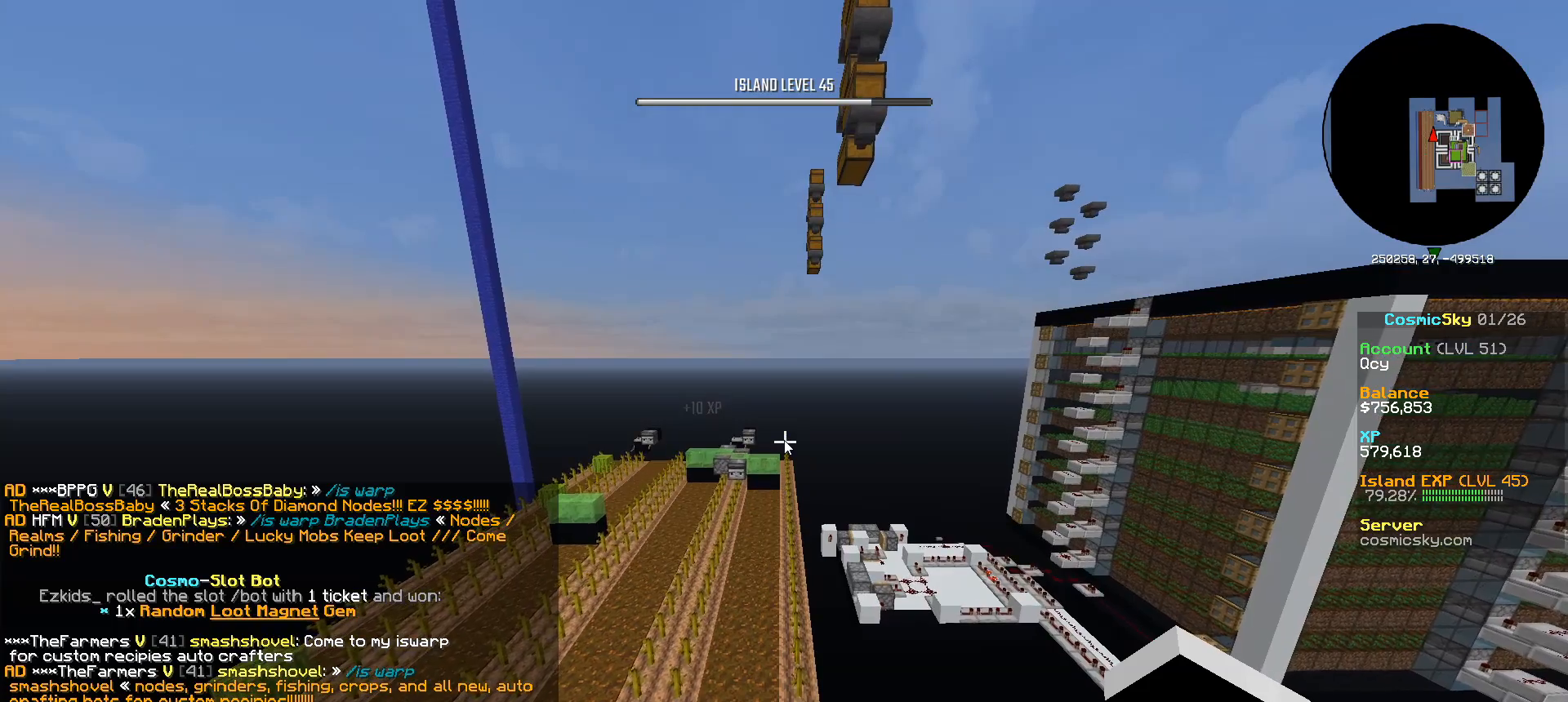
{"keys": [], "mouse": [], "events": []}
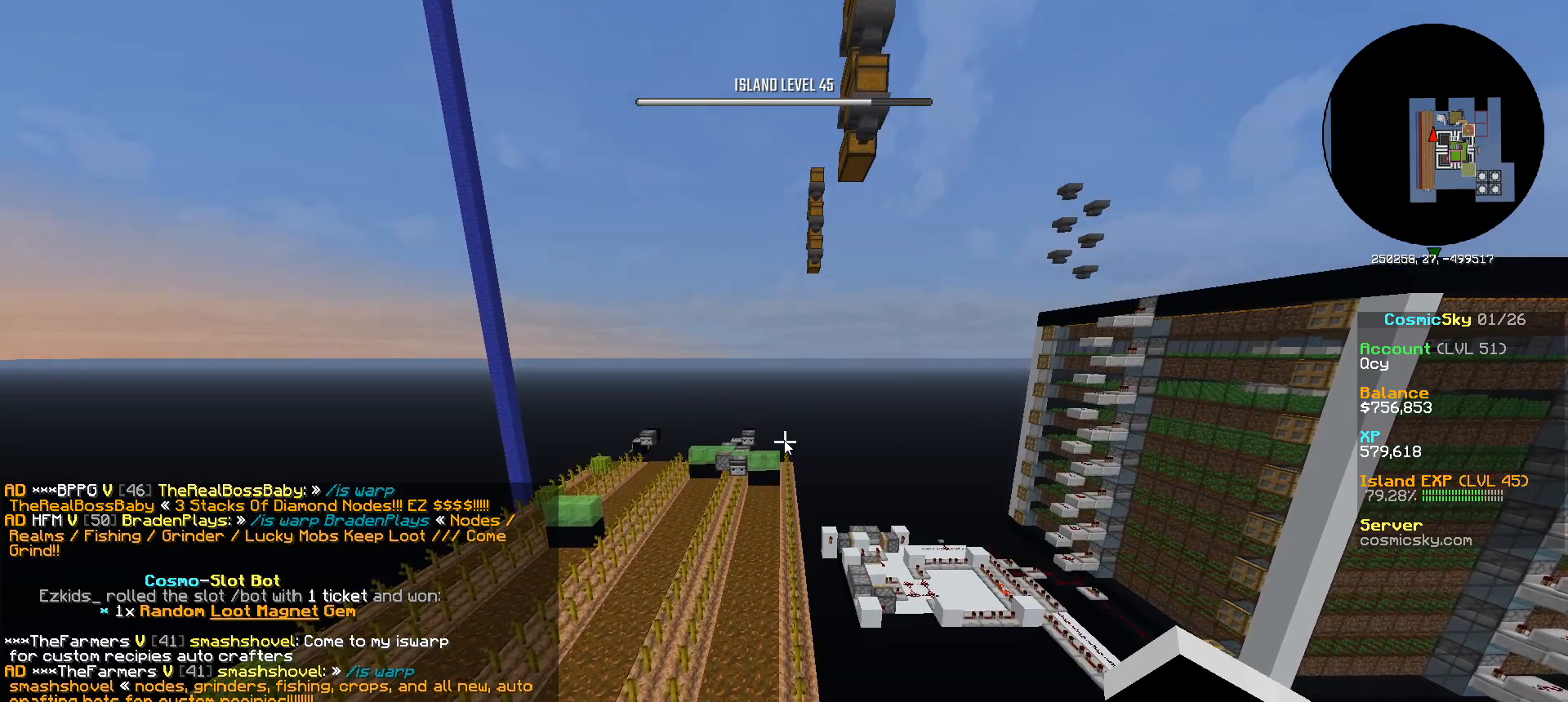
{"keys": [], "mouse": [], "events": [[117, "a", "down"], [217, "a", "up"]]}